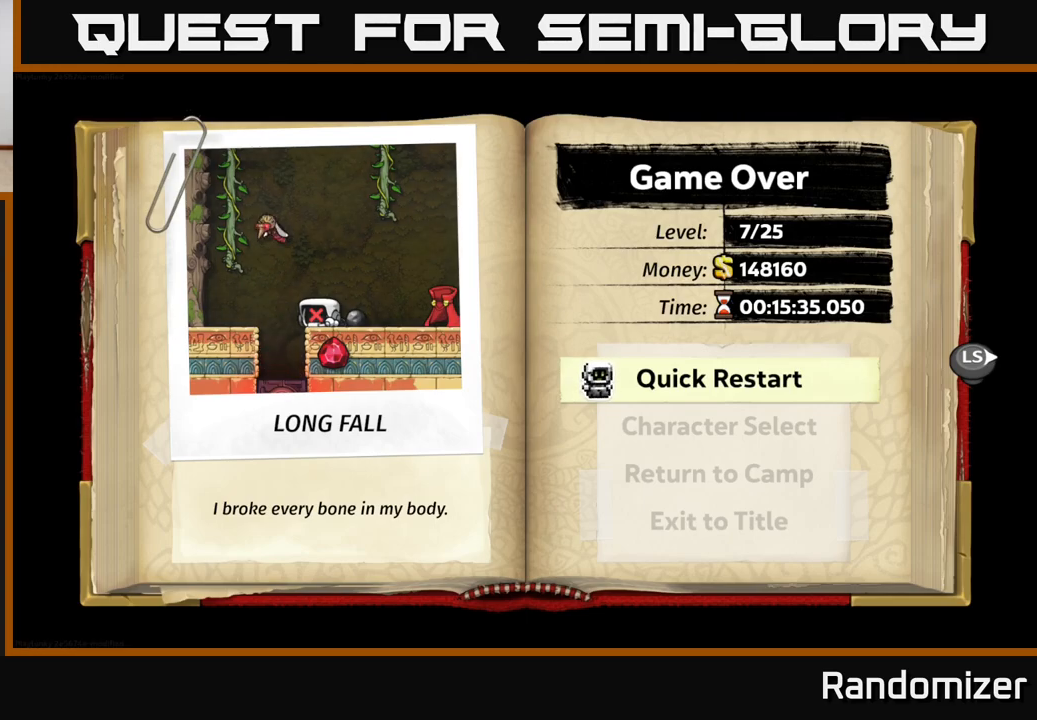
Gameplay with a controller (Xbox layout); each line is a JSON object with the inputs held at the frame after it. "events" lists button and stick changes between this image and that frame as [ms after this image, input, new state], when the widget could be followed in between.
{"buttons": [], "left_stick": "center", "right_stick": "center", "events": [[283, "A", "down"], [400, "A", "up"]]}
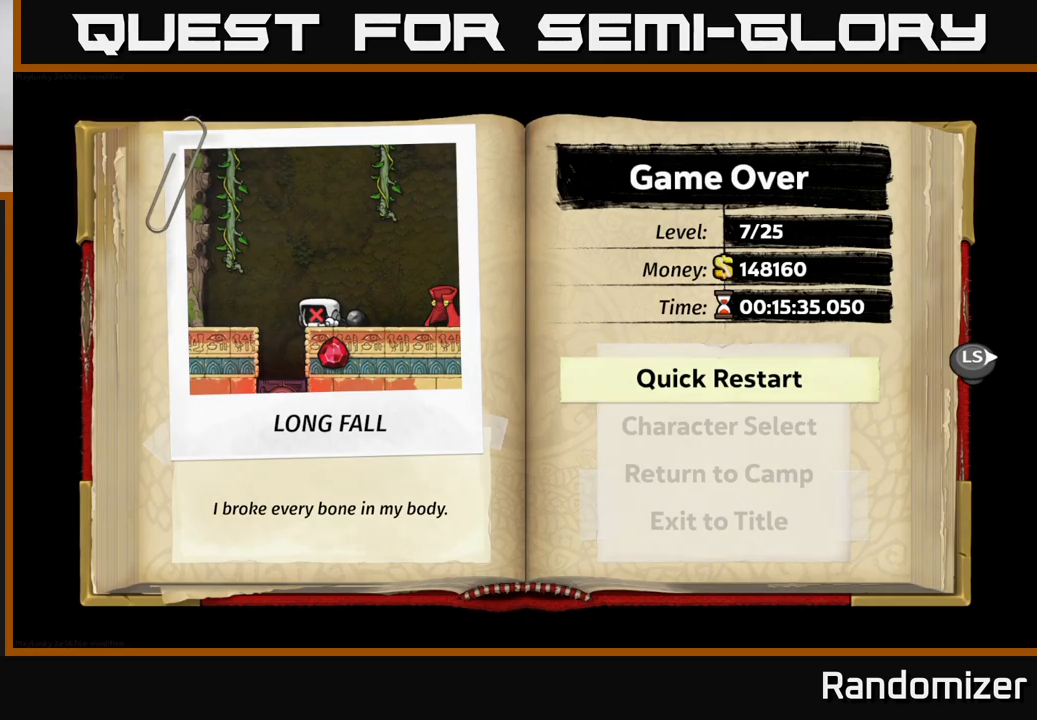
{"buttons": [], "left_stick": "center", "right_stick": "center", "events": []}
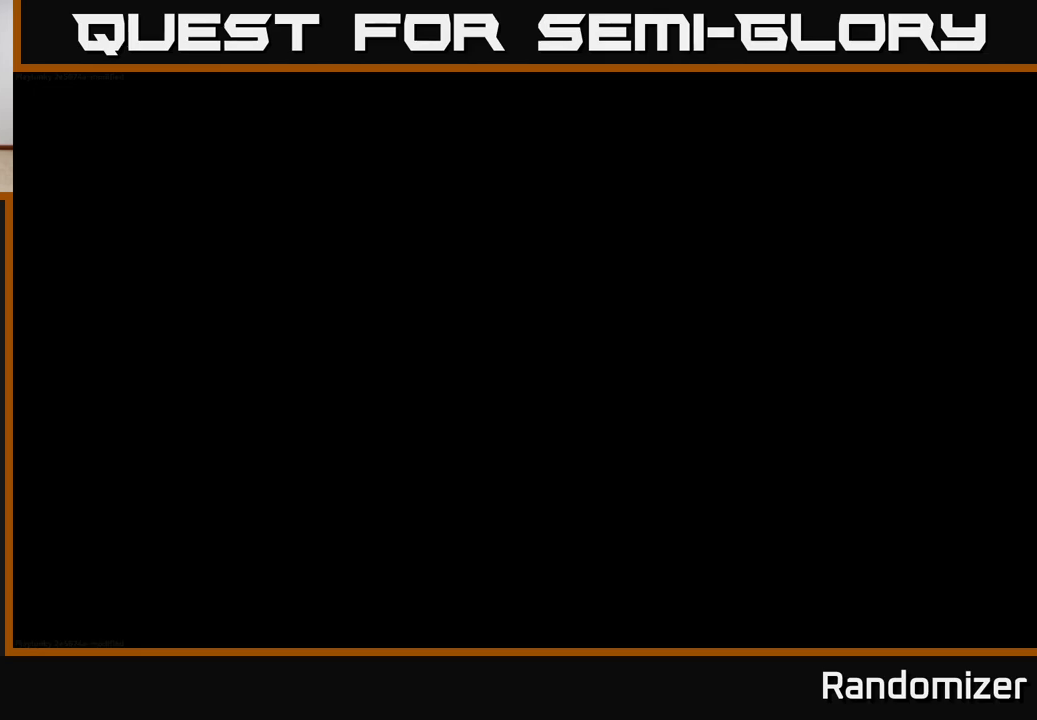
{"buttons": [], "left_stick": "center", "right_stick": "center", "events": []}
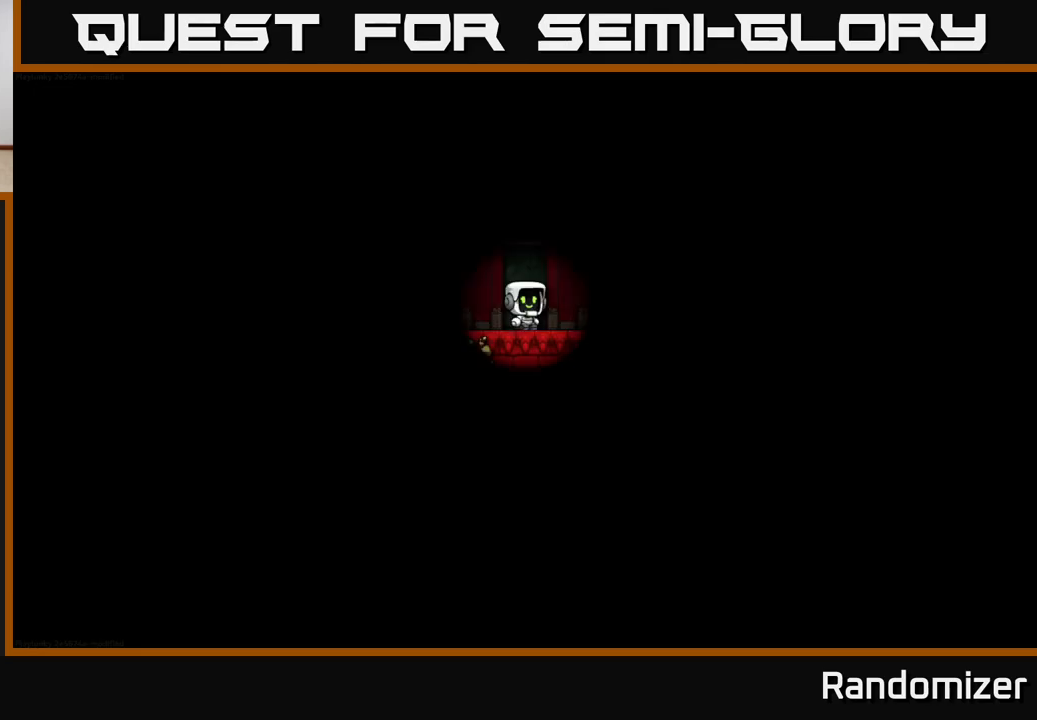
{"buttons": [], "left_stick": "center", "right_stick": "center", "events": []}
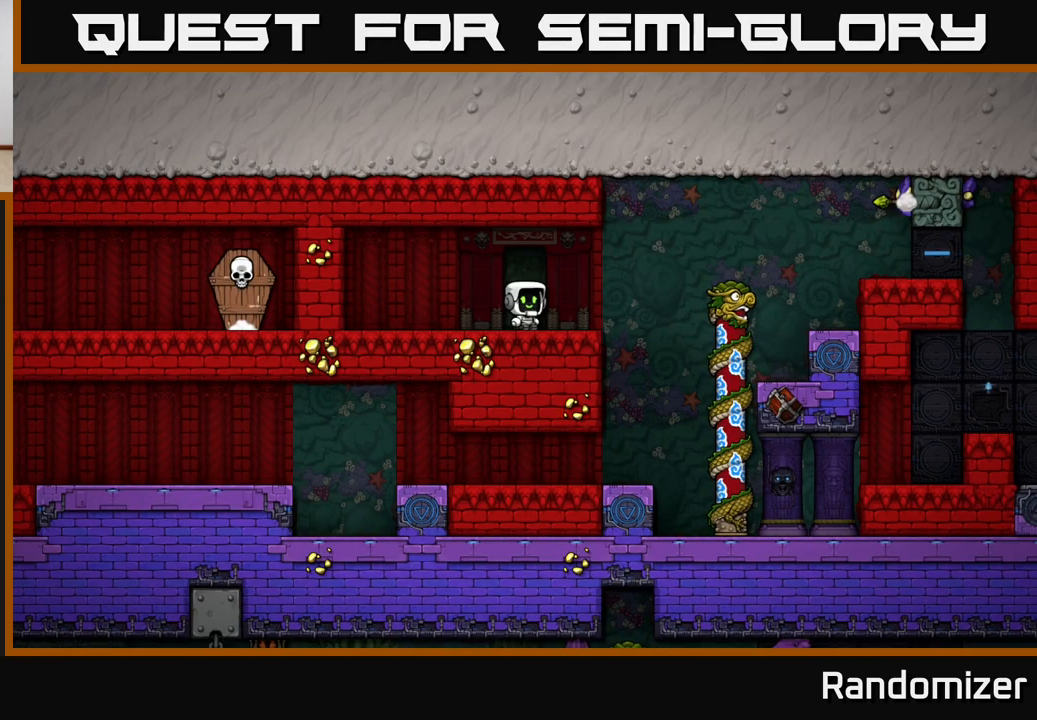
{"buttons": [], "left_stick": "center", "right_stick": "center", "events": []}
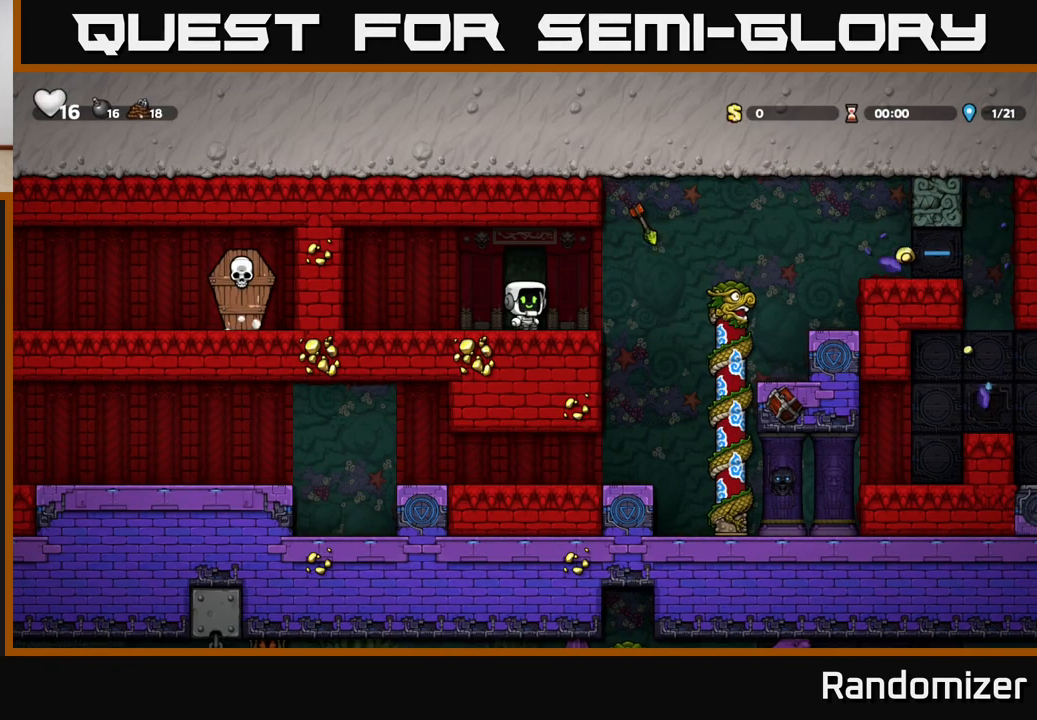
{"buttons": [], "left_stick": "right", "right_stick": "center", "events": [[283, "left_stick", "right"]]}
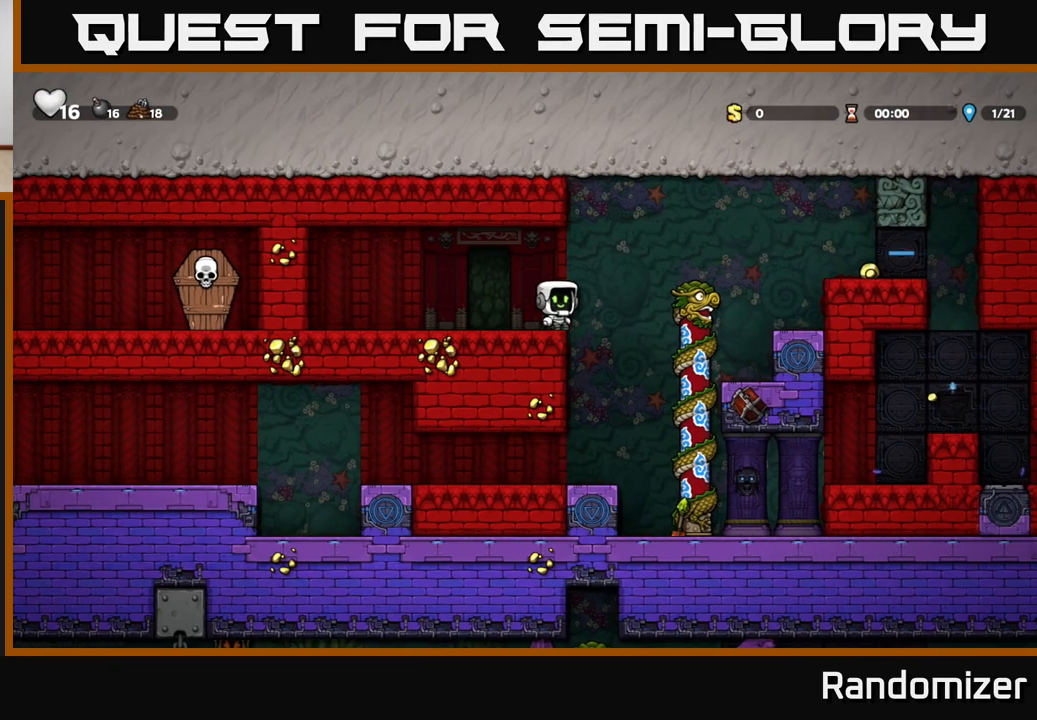
{"buttons": [], "left_stick": "left", "right_stick": "center", "events": [[133, "left_stick", "center"], [183, "left_stick", "left"], [267, "left_stick", "center"], [433, "left_stick", "left"]]}
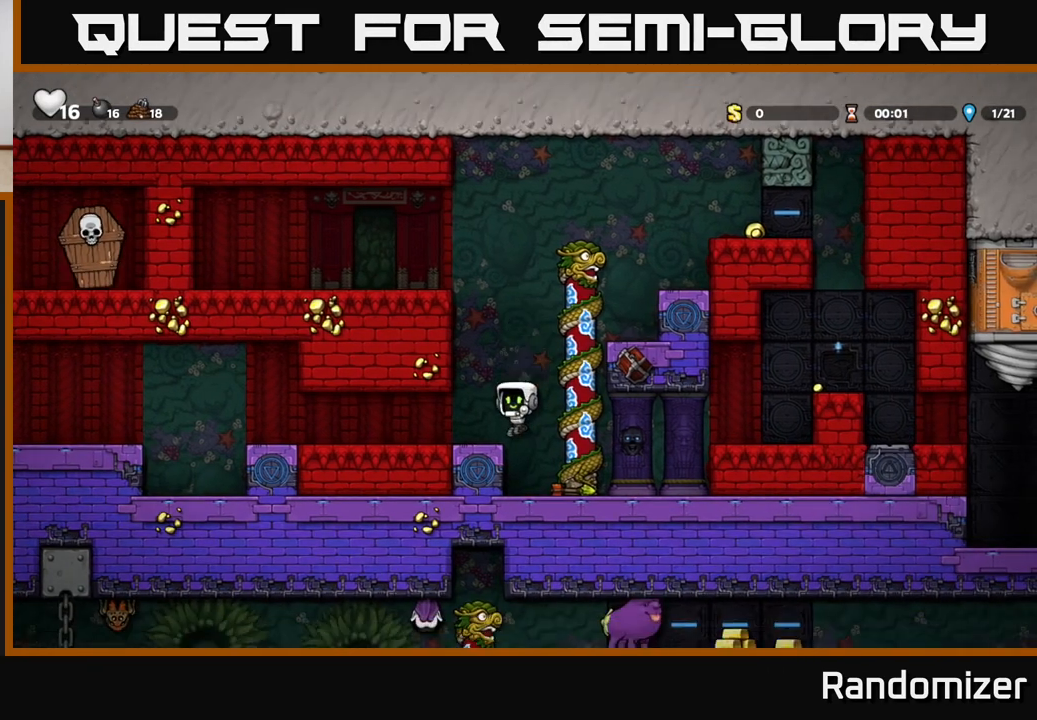
{"buttons": [], "left_stick": "left", "right_stick": "center", "events": []}
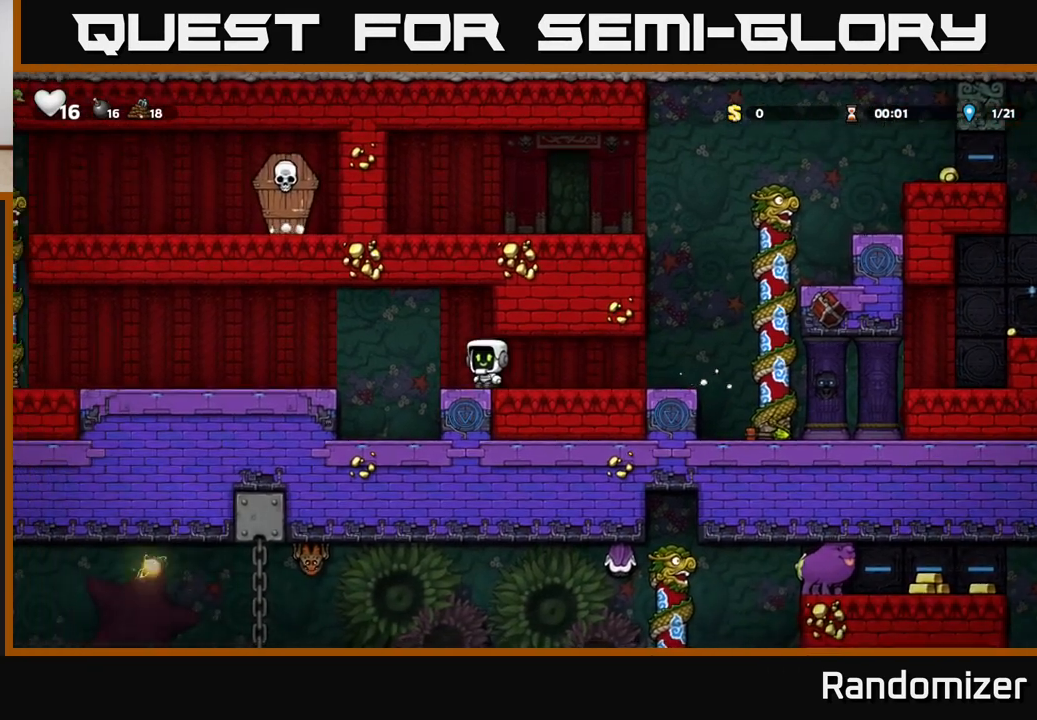
{"buttons": [], "left_stick": "left", "right_stick": "center", "events": [[17, "A", "down"], [167, "A", "up"]]}
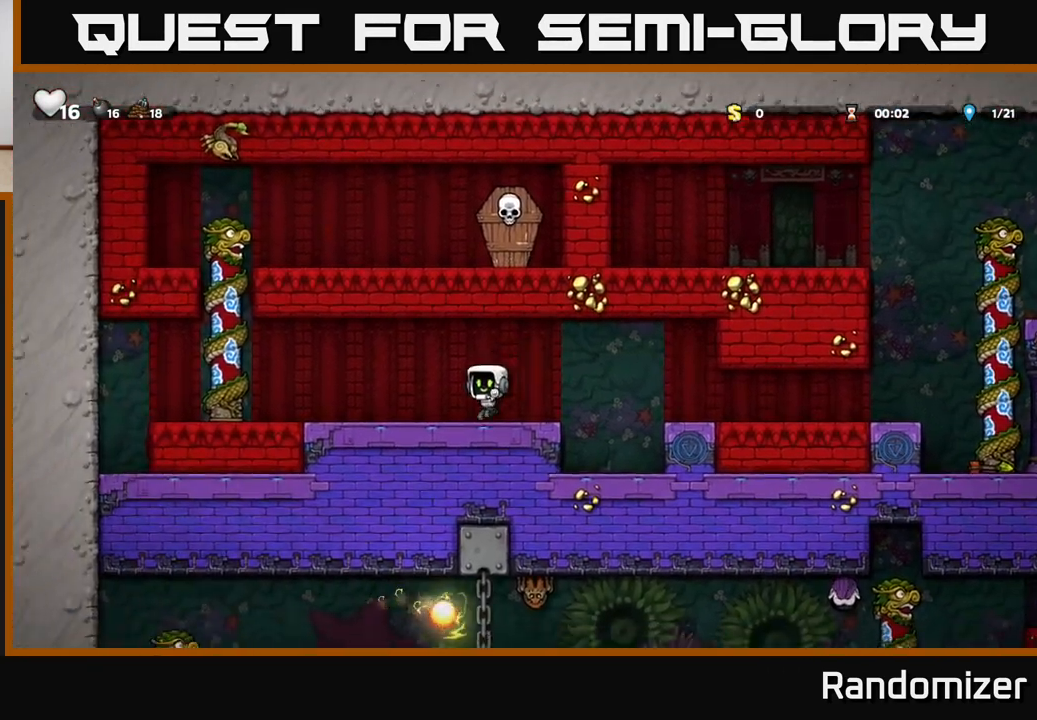
{"buttons": [], "left_stick": "up-left", "right_stick": "center", "events": [[200, "A", "down"], [450, "A", "up"], [483, "left_stick", "up-left"]]}
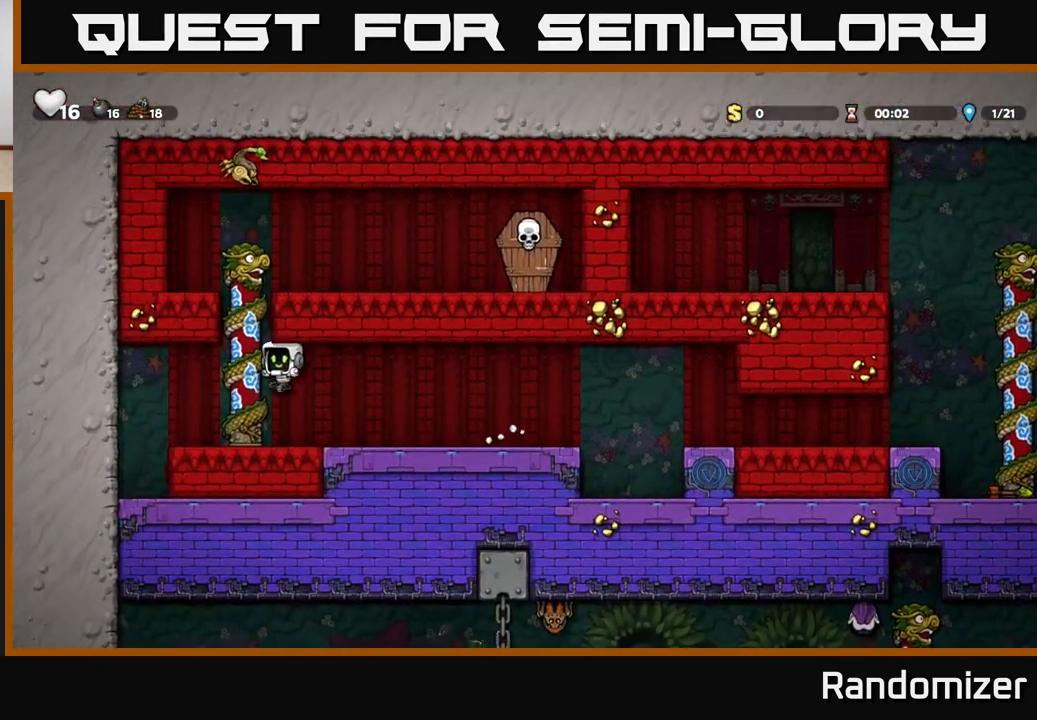
{"buttons": ["A"], "left_stick": "up-right", "right_stick": "center", "events": [[200, "left_stick", "up"], [383, "A", "down"], [433, "left_stick", "up-right"]]}
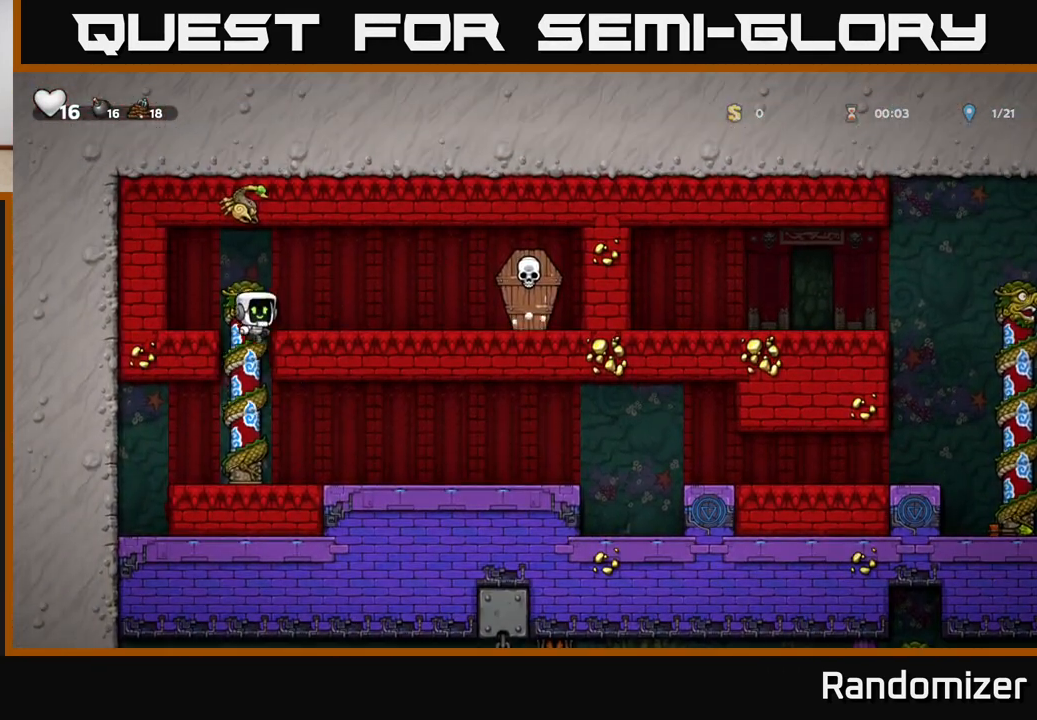
{"buttons": ["X"], "left_stick": "right", "right_stick": "center", "events": [[17, "left_stick", "right"], [133, "A", "up"], [167, "left_stick", "center"], [283, "left_stick", "right"], [350, "X", "down"]]}
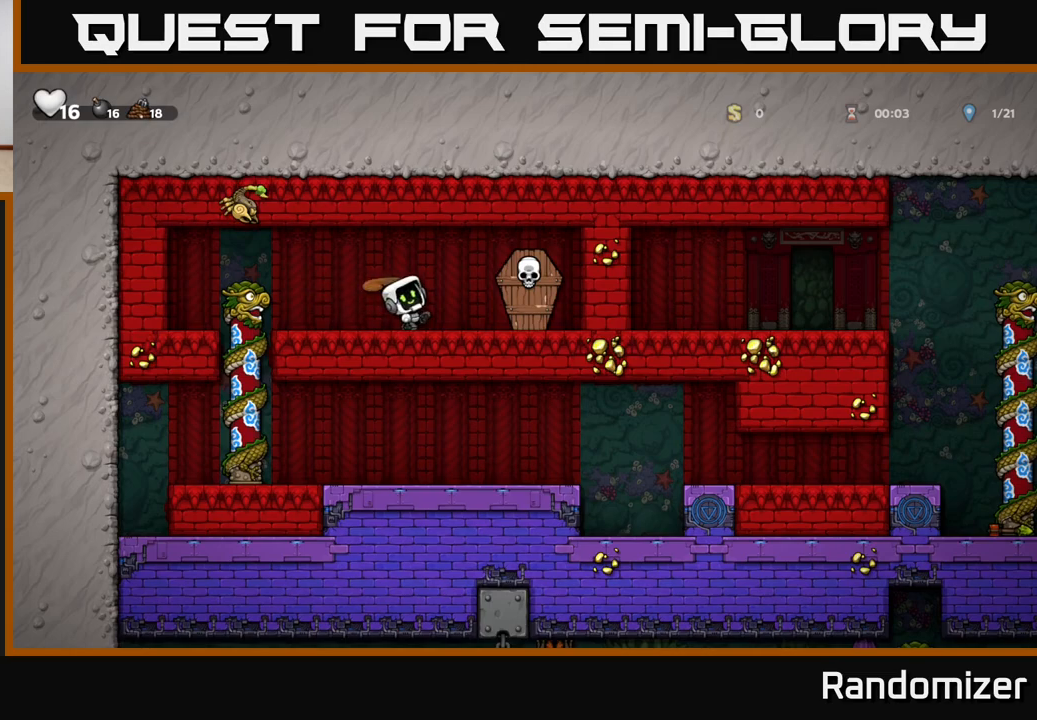
{"buttons": [], "left_stick": "left", "right_stick": "center", "events": [[17, "A", "down"], [67, "X", "up"], [183, "A", "up"], [183, "left_stick", "left"]]}
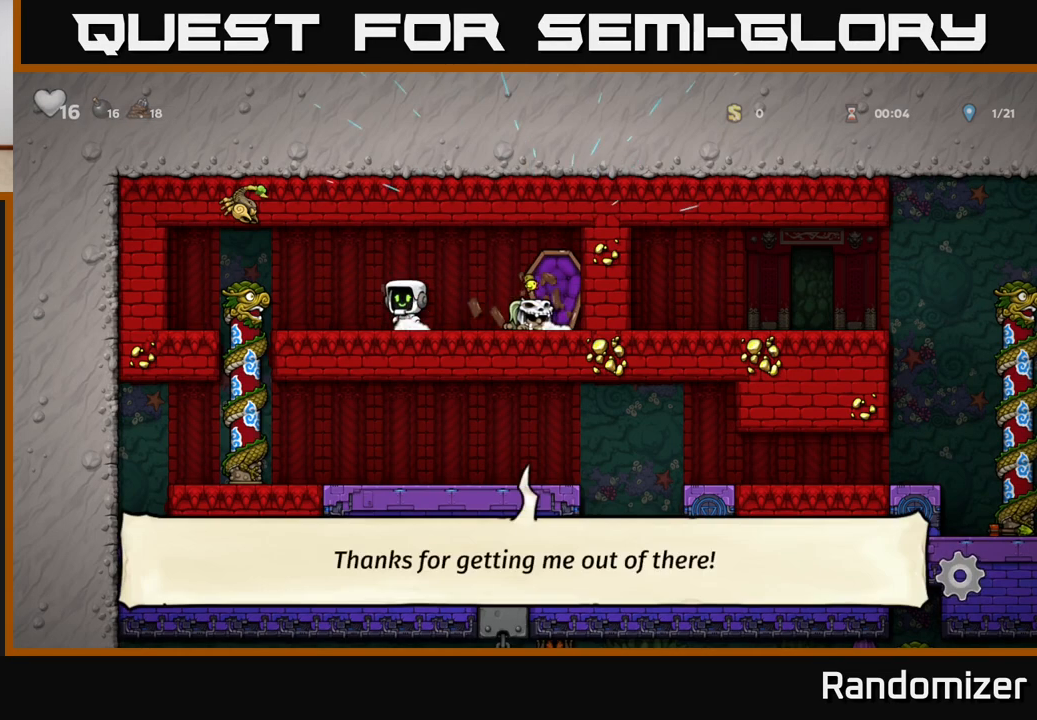
{"buttons": [], "left_stick": "center", "right_stick": "center", "events": [[117, "left_stick", "up-left"], [317, "left_stick", "center"]]}
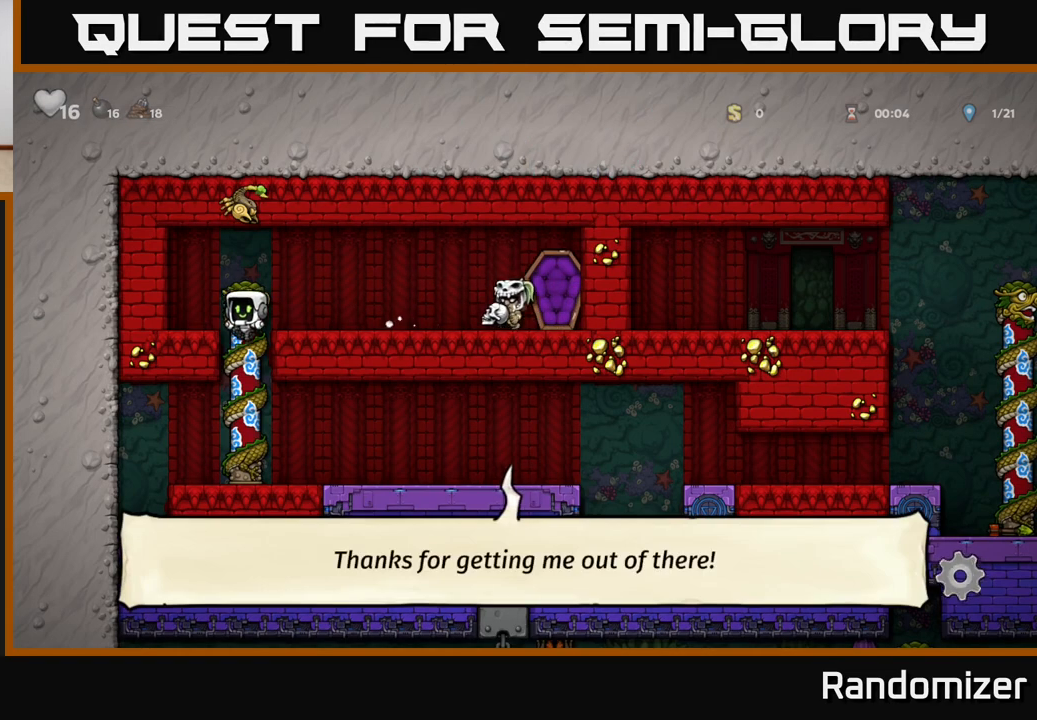
{"buttons": [], "left_stick": "right", "right_stick": "center", "events": [[300, "left_stick", "right"]]}
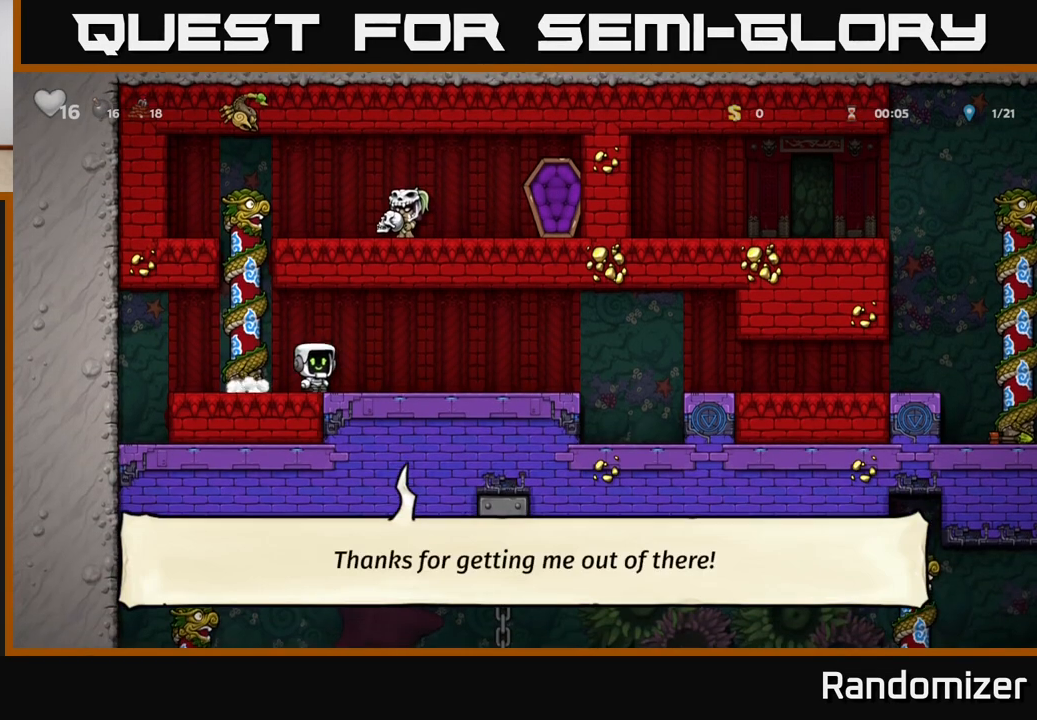
{"buttons": ["A"], "left_stick": "right", "right_stick": "center", "events": [[483, "A", "down"]]}
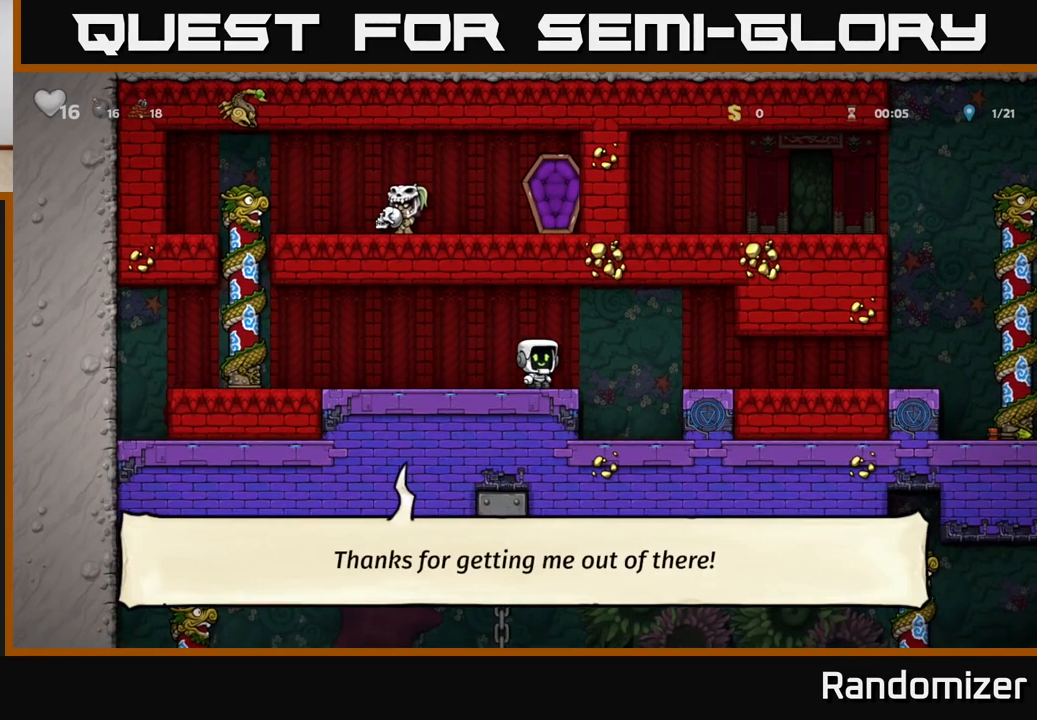
{"buttons": [], "left_stick": "right", "right_stick": "center", "events": [[83, "A", "up"]]}
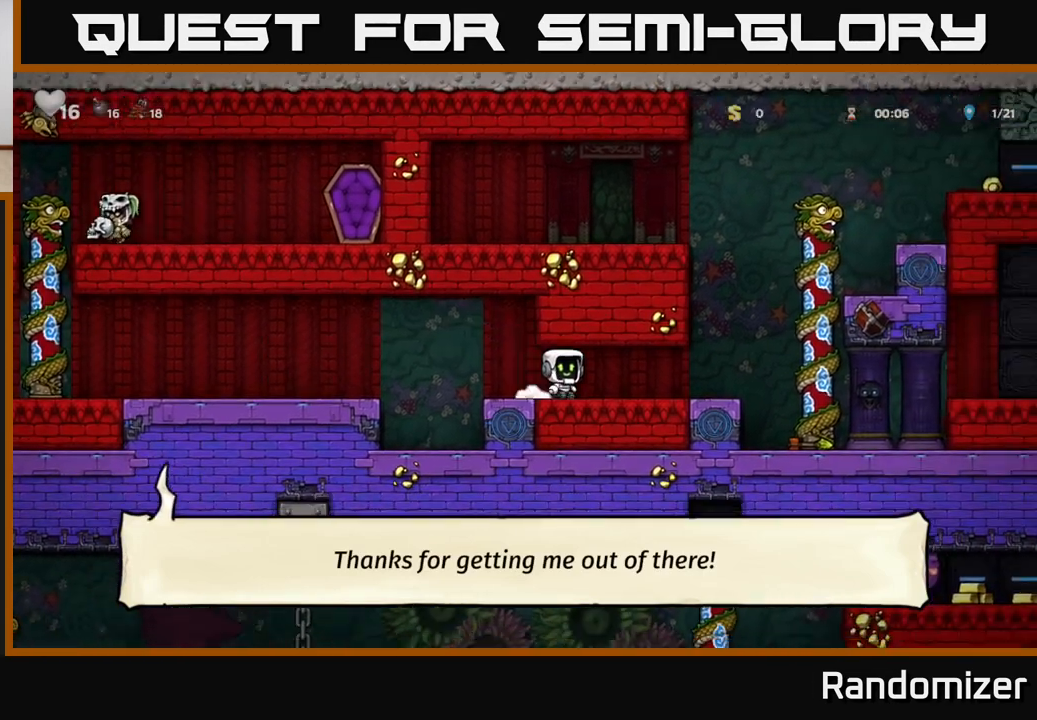
{"buttons": ["A"], "left_stick": "up-right", "right_stick": "center", "events": [[333, "A", "down"], [433, "left_stick", "up-right"]]}
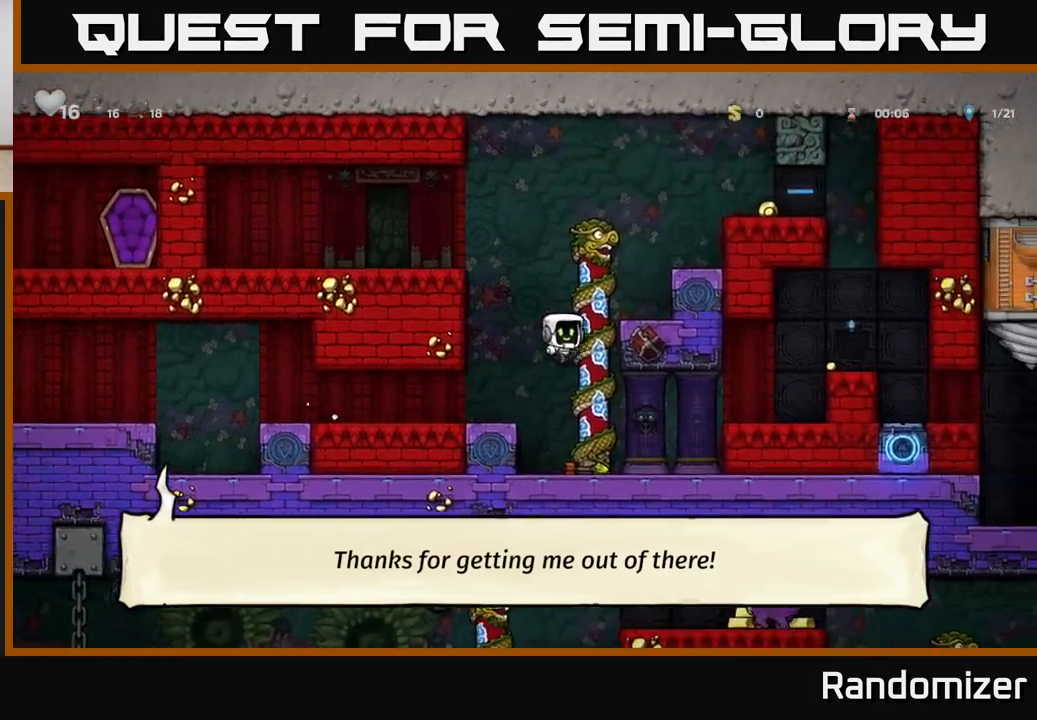
{"buttons": ["A"], "left_stick": "right", "right_stick": "center", "events": [[33, "A", "up"], [317, "A", "down"], [383, "left_stick", "right"]]}
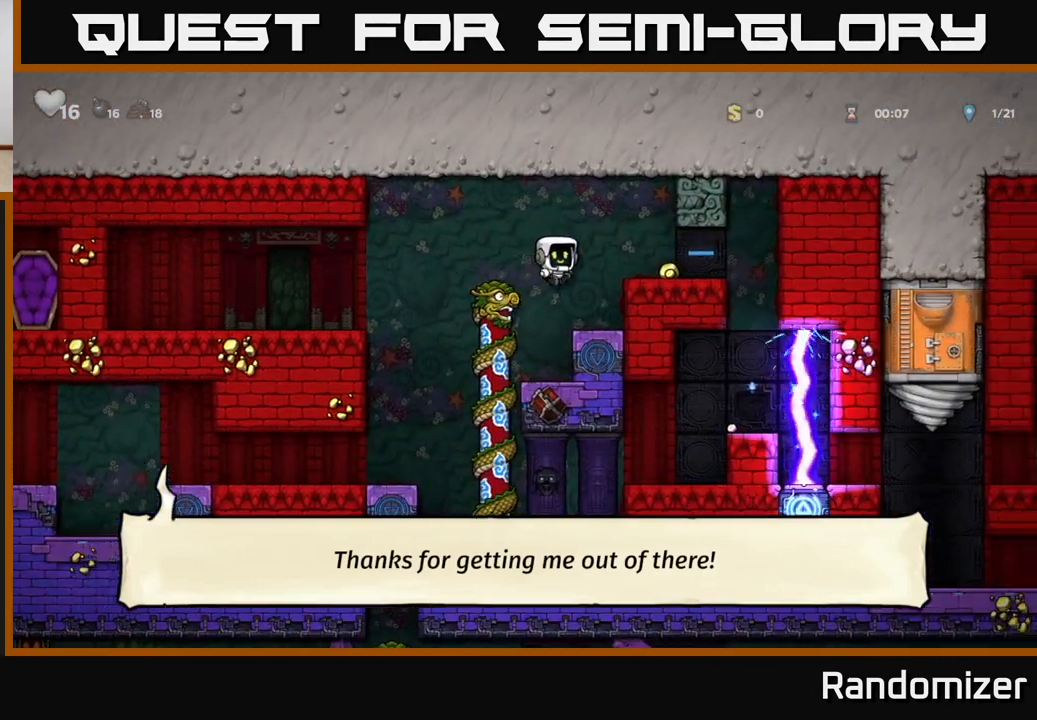
{"buttons": [], "left_stick": "right", "right_stick": "center", "events": [[83, "A", "up"], [133, "left_stick", "center"], [383, "left_stick", "right"]]}
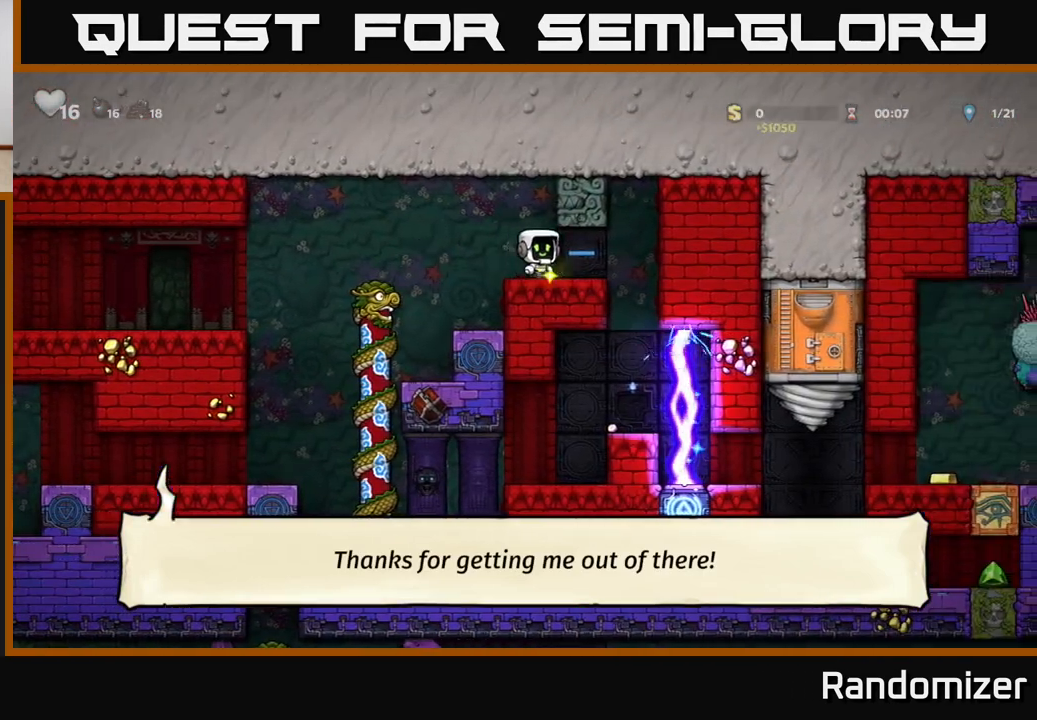
{"buttons": [], "left_stick": "center", "right_stick": "center", "events": [[67, "left_stick", "left"], [450, "left_stick", "center"]]}
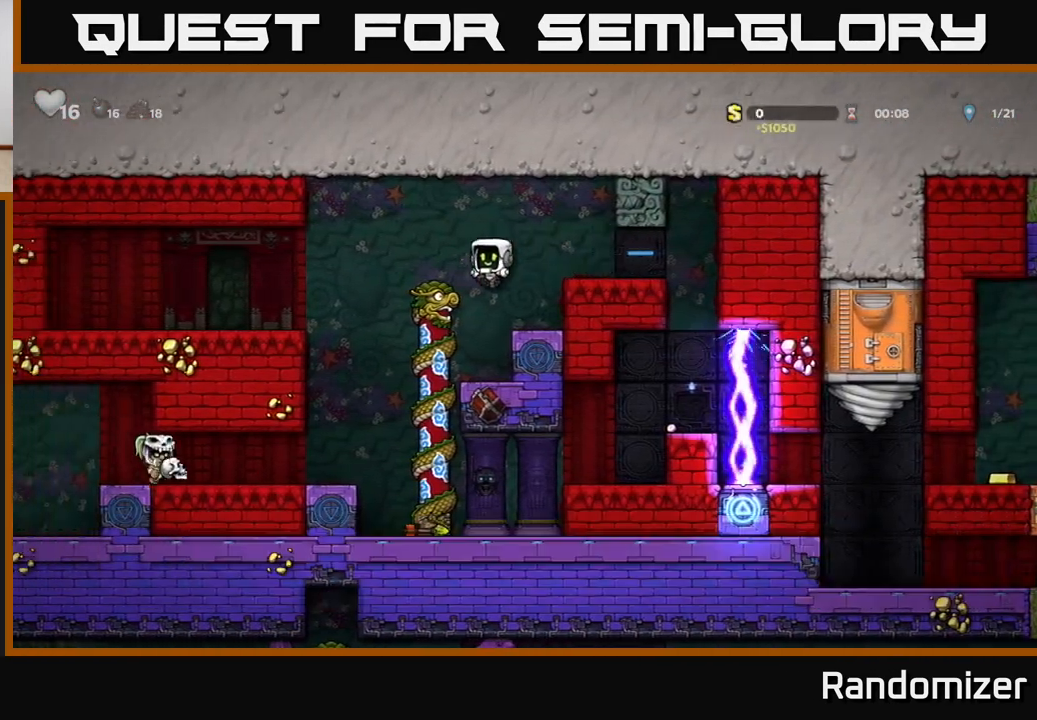
{"buttons": ["A"], "left_stick": "right", "right_stick": "center", "events": [[50, "left_stick", "right"], [167, "A", "down"], [417, "A", "up"], [500, "A", "down"]]}
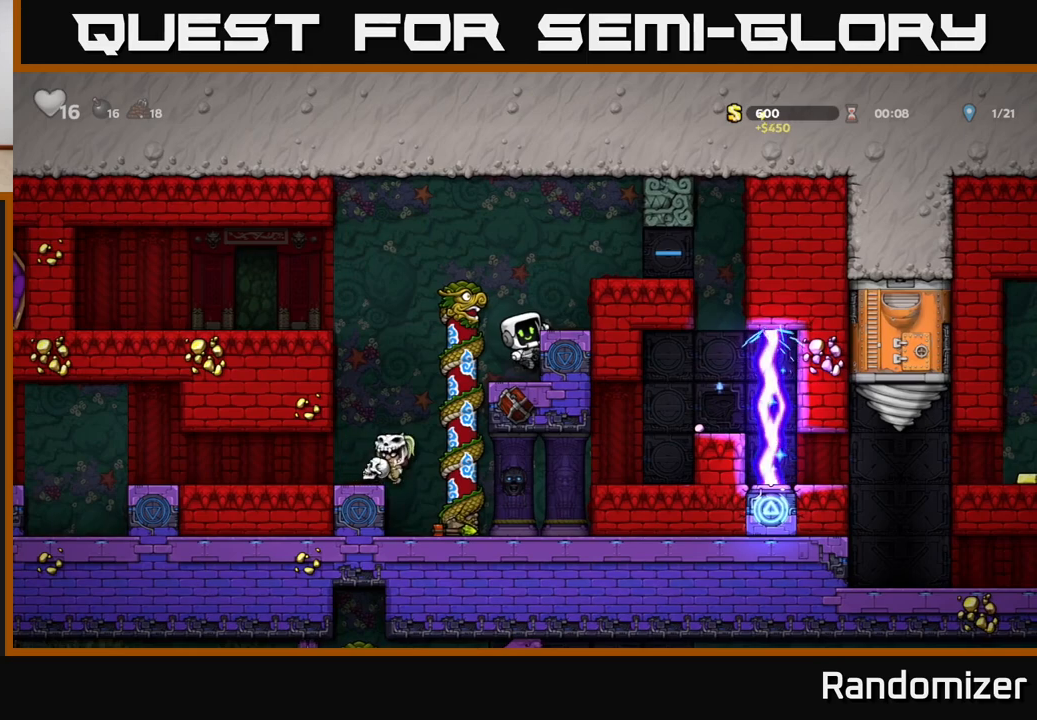
{"buttons": ["A"], "left_stick": "right", "right_stick": "center", "events": [[383, "A", "up"], [500, "A", "down"]]}
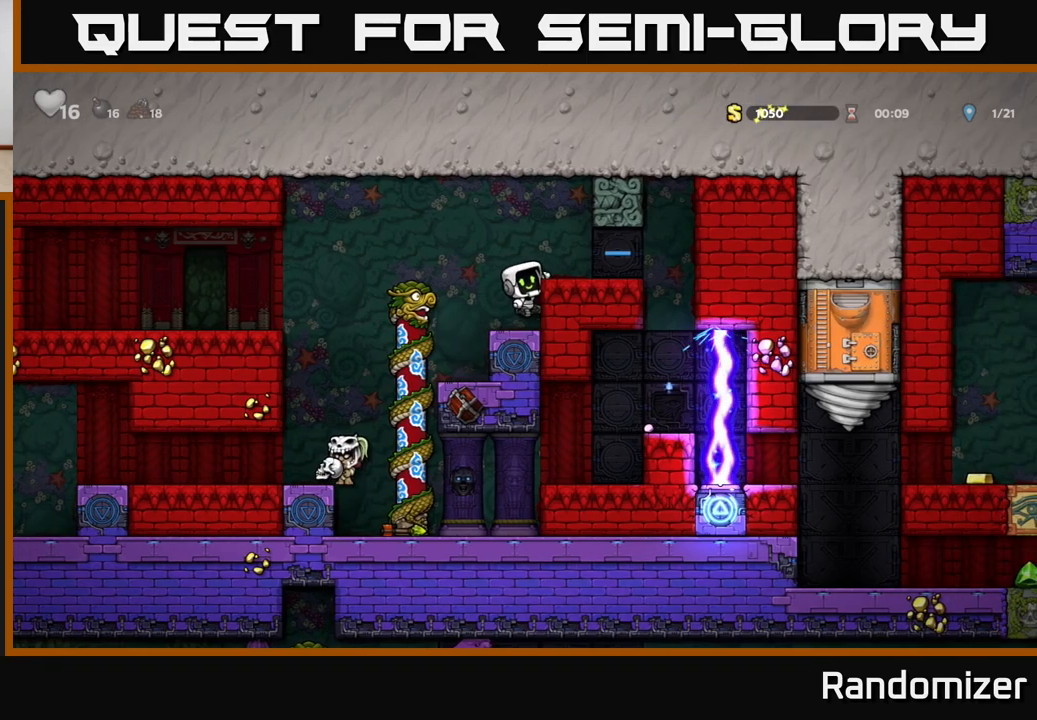
{"buttons": [], "left_stick": "right", "right_stick": "center", "events": [[100, "A", "up"]]}
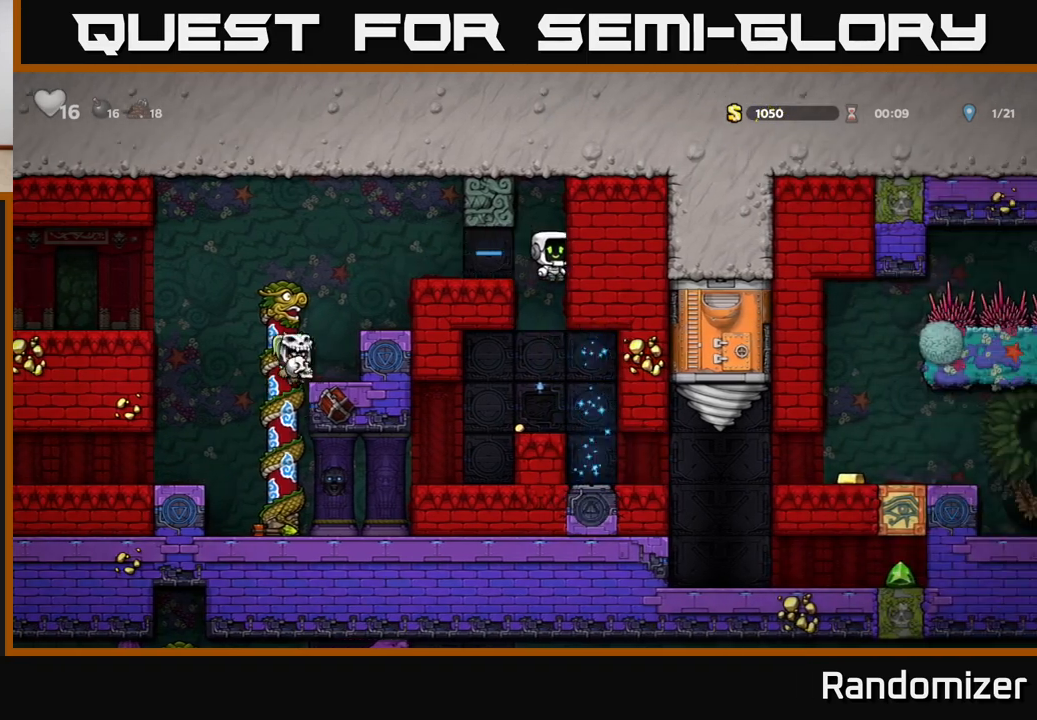
{"buttons": [], "left_stick": "right", "right_stick": "center", "events": [[33, "left_stick", "center"], [383, "left_stick", "right"]]}
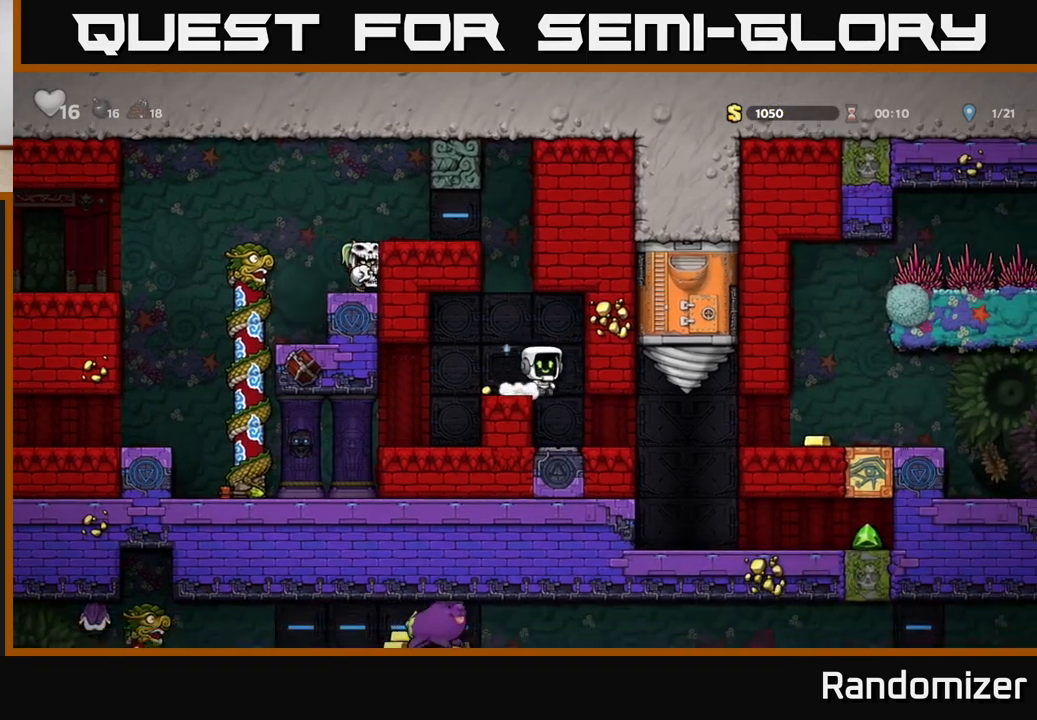
{"buttons": [], "left_stick": "right", "right_stick": "center", "events": [[83, "left_stick", "center"], [283, "left_stick", "right"]]}
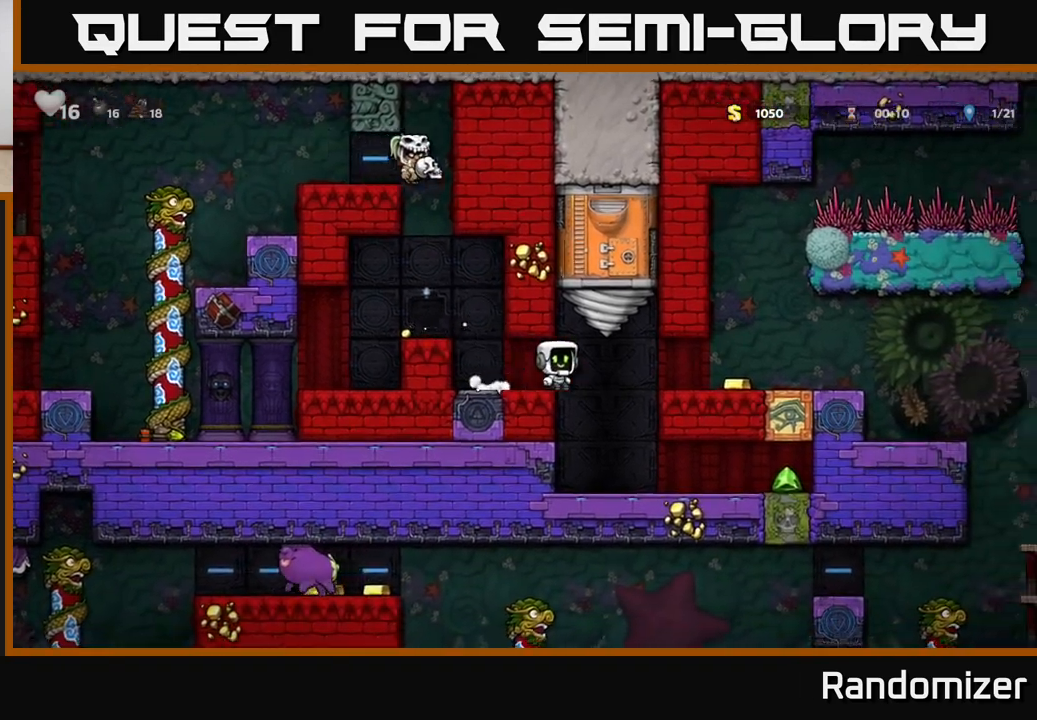
{"buttons": [], "left_stick": "right", "right_stick": "center", "events": [[400, "A", "down"], [500, "A", "up"]]}
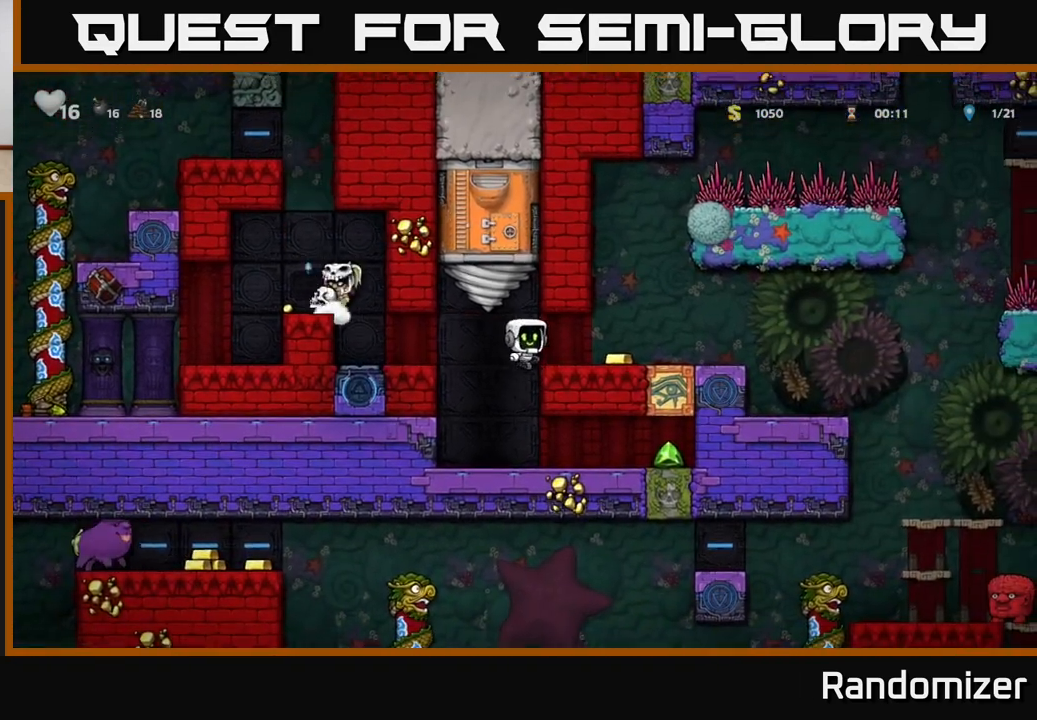
{"buttons": [], "left_stick": "right", "right_stick": "center", "events": [[67, "left_stick", "center"], [167, "left_stick", "right"]]}
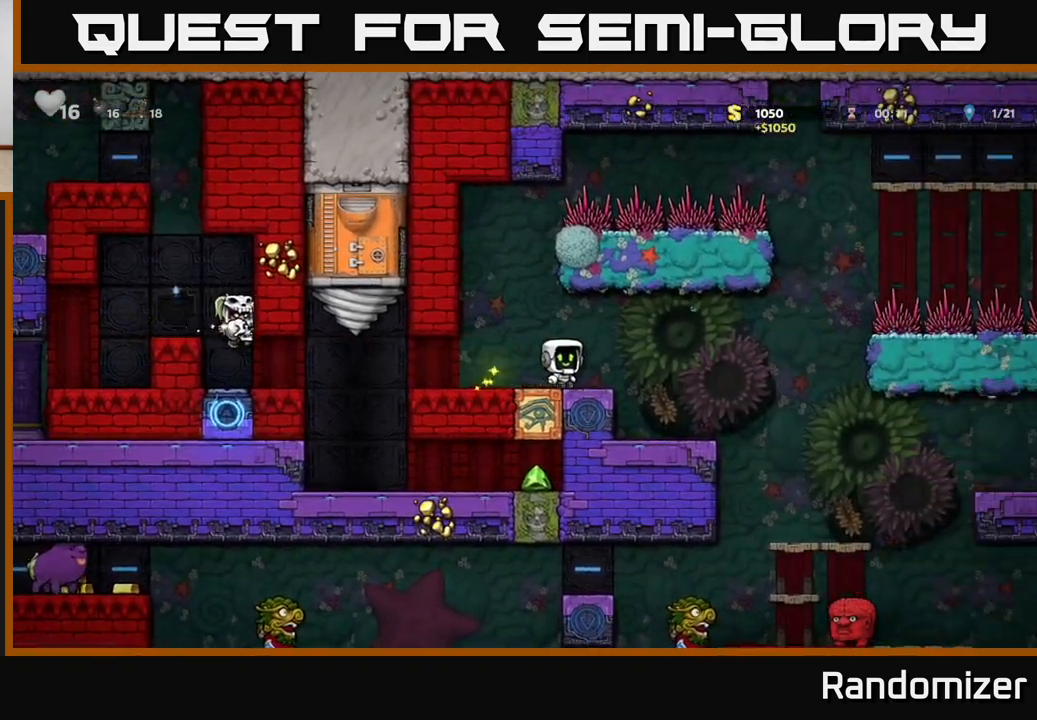
{"buttons": [], "left_stick": "right", "right_stick": "center", "events": [[250, "left_stick", "center"], [500, "left_stick", "right"]]}